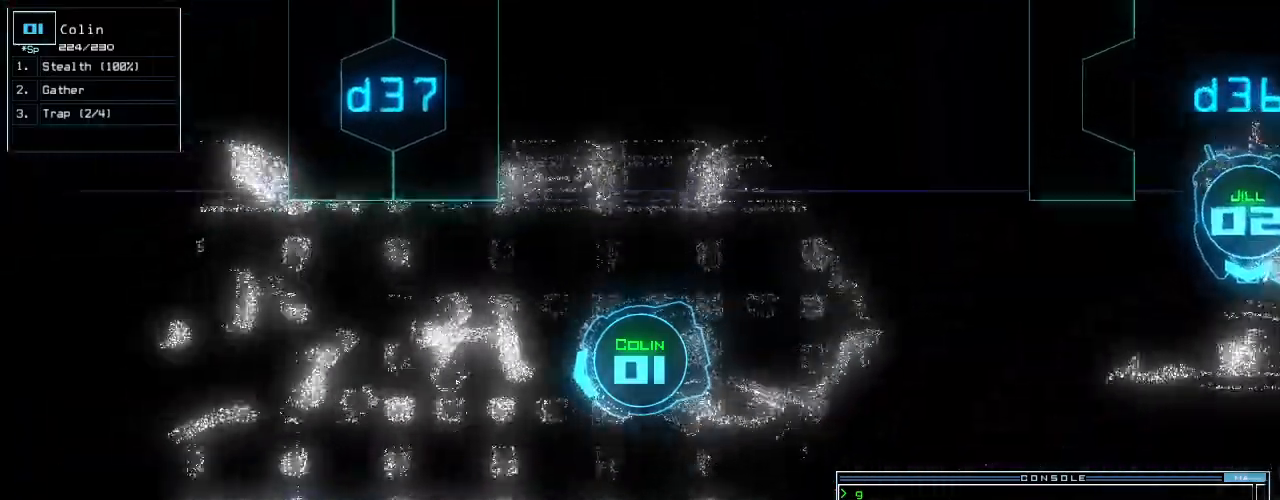
Gameplay with keyboard; each line is a JSON object with the keys held at the frame after it. "events" lists presses ("down") and releases ("up") of ".", "0", "1", "2", "3", "4", "5", "6", "7", "8", "9", "a", "b", "backspace", "c", "caps_lock", "comma", "ctrl_l", "ctrl_r", "d", "down", "e", "equals", "escape", "f", "f8", "f9", "g", "h", "i", "j", "k", "l", "left", "m", "minus", "o", "p", "q", "quote", "r", "return", "right", "s", "semicolon", "shift_l", "shift_r", "space", "t", "tab", "tilde", "u", "up", "v", "w", "x", "y" and "z" between this image and that frame as [ms after this image, input, new state], when the widget could be followed in between. No other keys are recorded. Mouse input is not recorded. Not read: f10 n other_keys.
{"keys": ["left", "up"]}
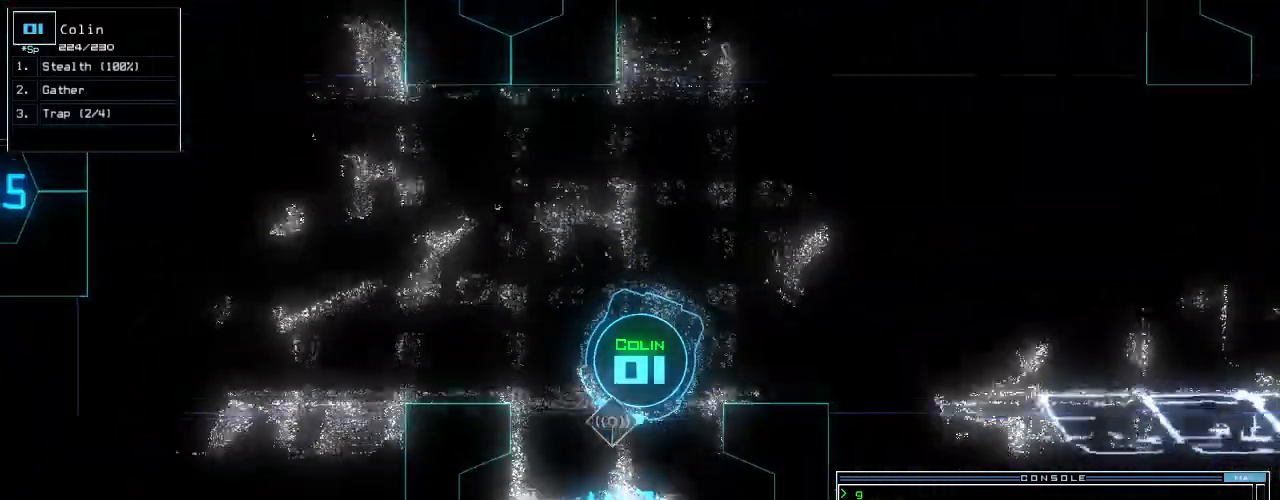
{"keys": ["up"], "events": [[21, "left", "up"], [146, "left", "down"], [229, "left", "up"], [312, "left", "down"], [375, "left", "up"]]}
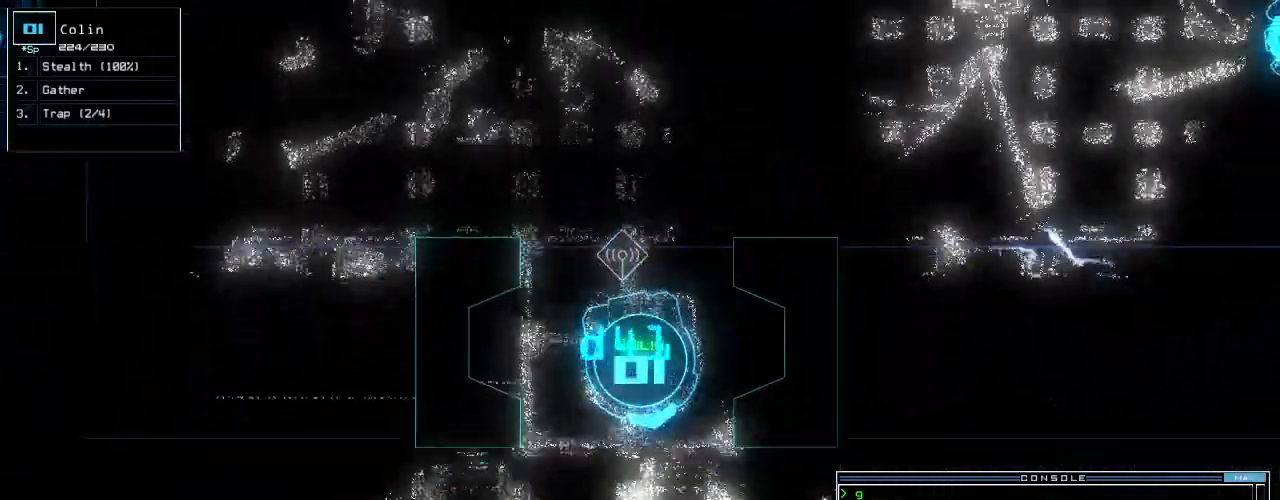
{"keys": ["up"], "events": []}
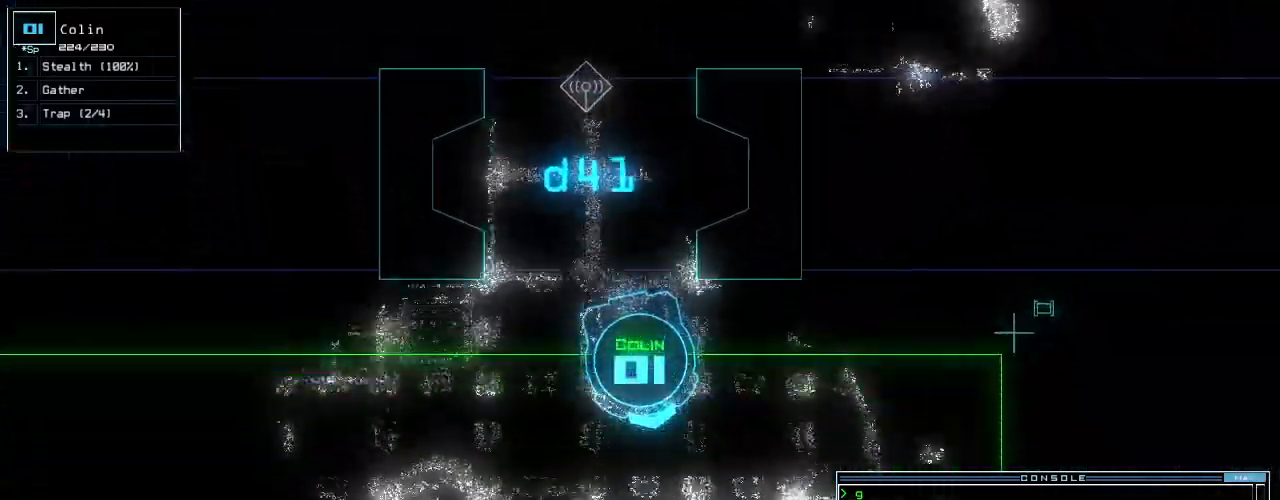
{"keys": ["left", "up"], "events": [[188, "left", "down"]]}
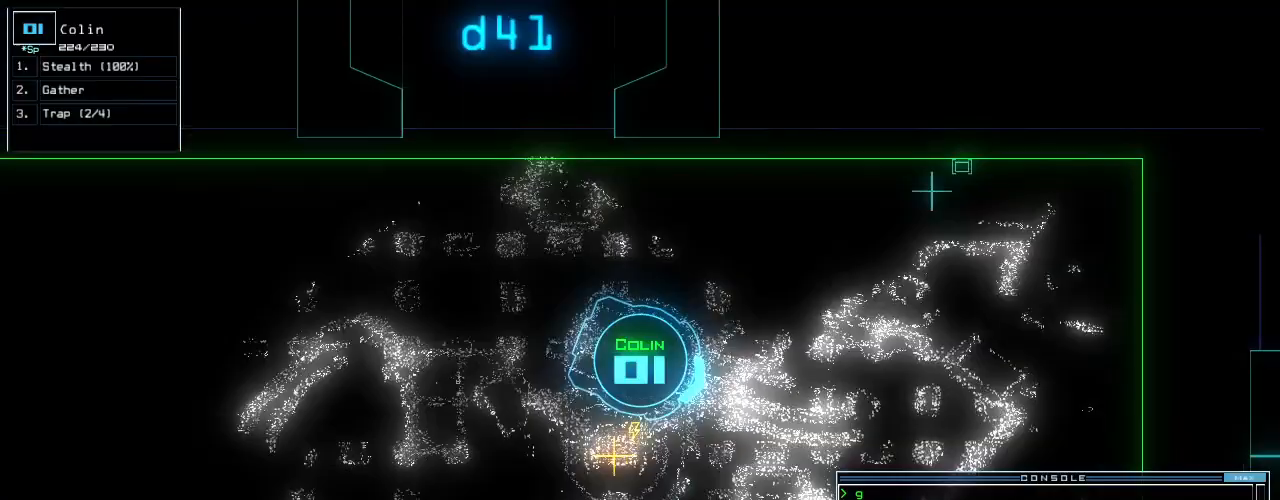
{"keys": [], "events": [[146, "left", "up"], [479, "up", "up"]]}
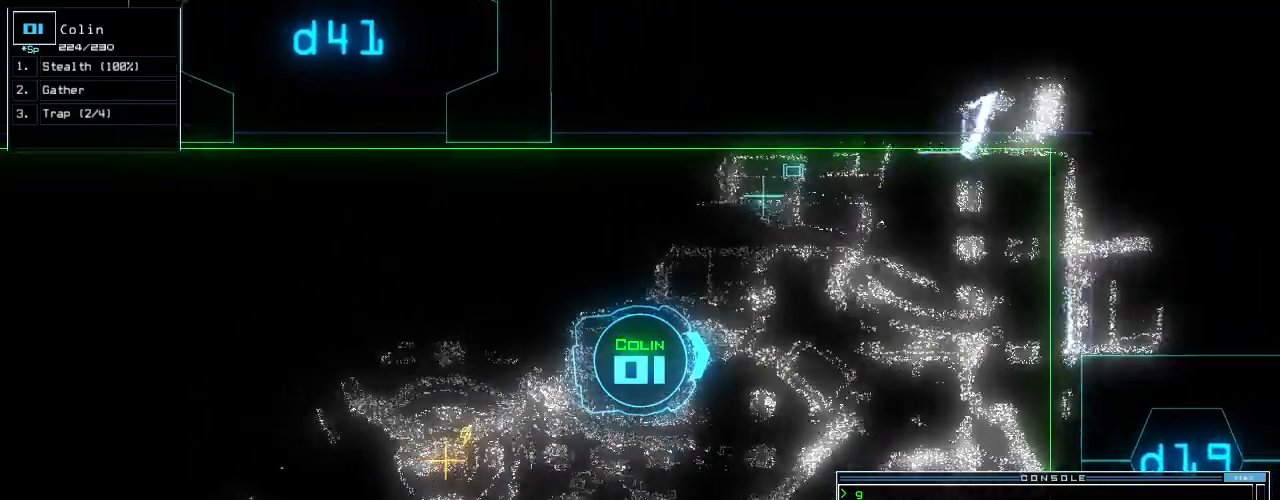
{"keys": [], "events": [[42, "space", "down"], [104, "space", "up"]]}
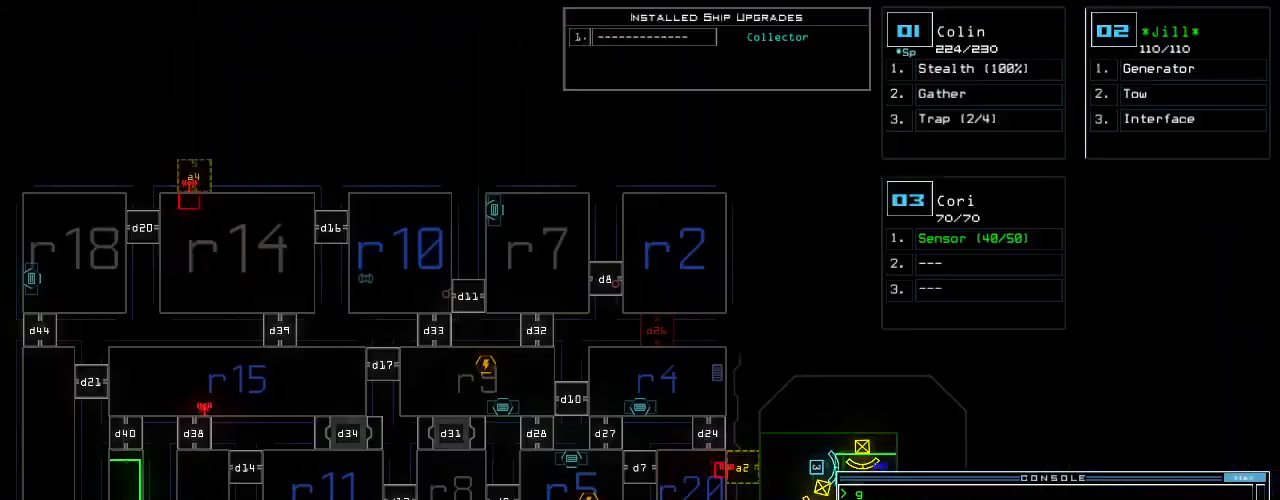
{"keys": ["left", "up"], "events": [[417, "2", "down"], [417, "up", "down"], [479, "2", "up"], [500, "left", "down"]]}
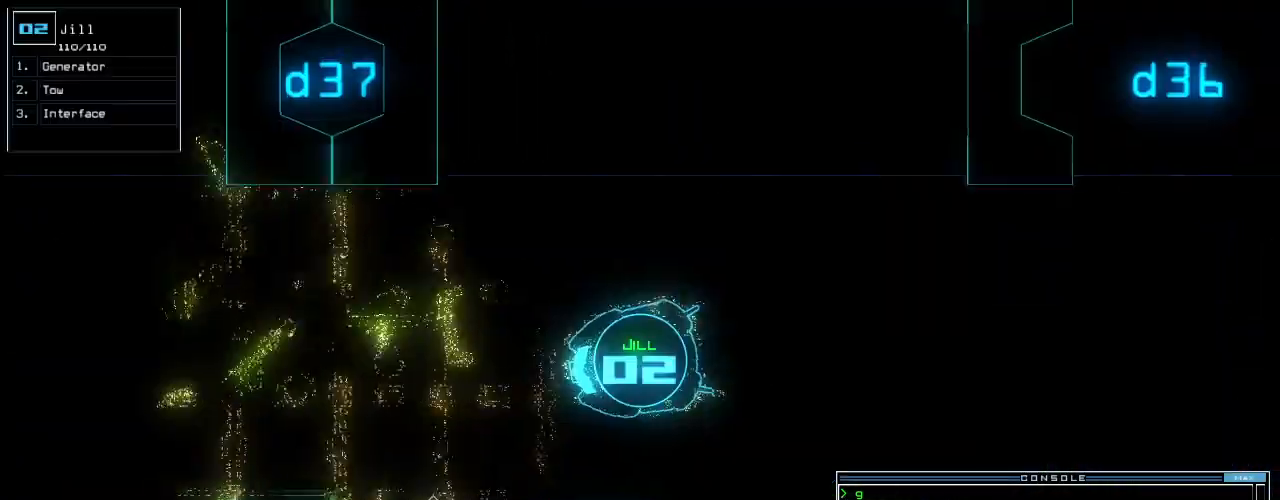
{"keys": ["up"], "events": [[62, "left", "up"], [292, "left", "down"], [375, "left", "up"]]}